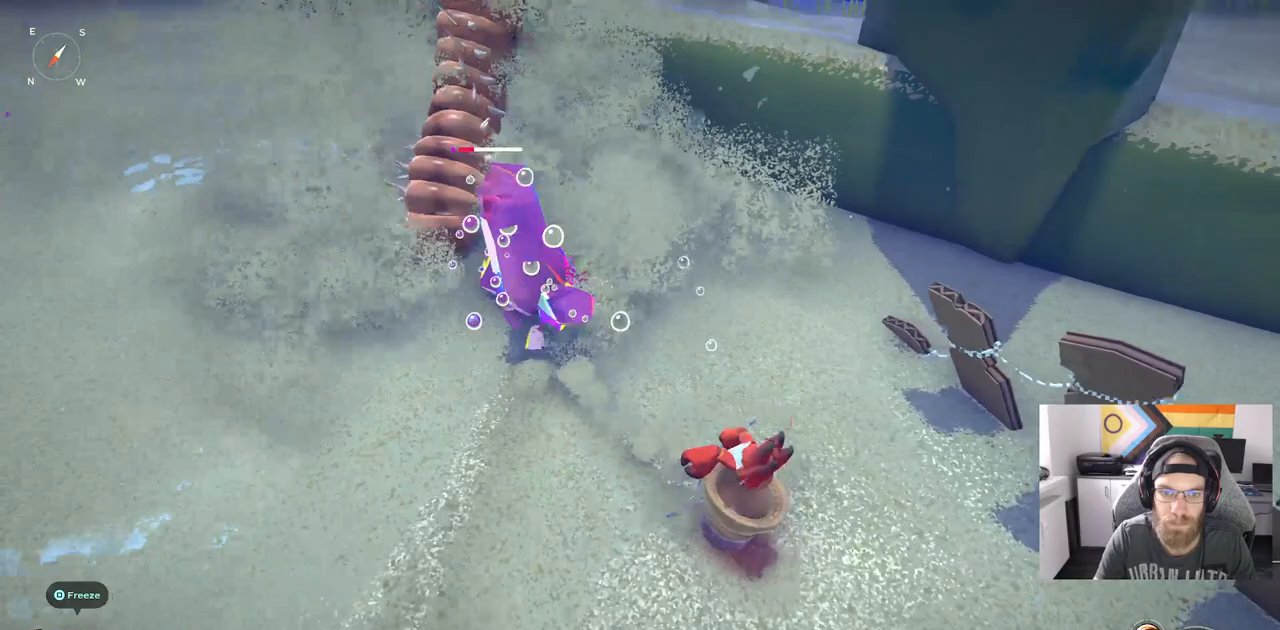
Gameplay with a controller (PlayStation layout); each line is a JSON object with the inputs held at the frame after it. "events" lists button and stick changes between this image and that frame as [ms after this image, input, new state], when the widget could be followed in between. Not read: L3 right_stick.
{"buttons": [], "left_stick": "up", "events": []}
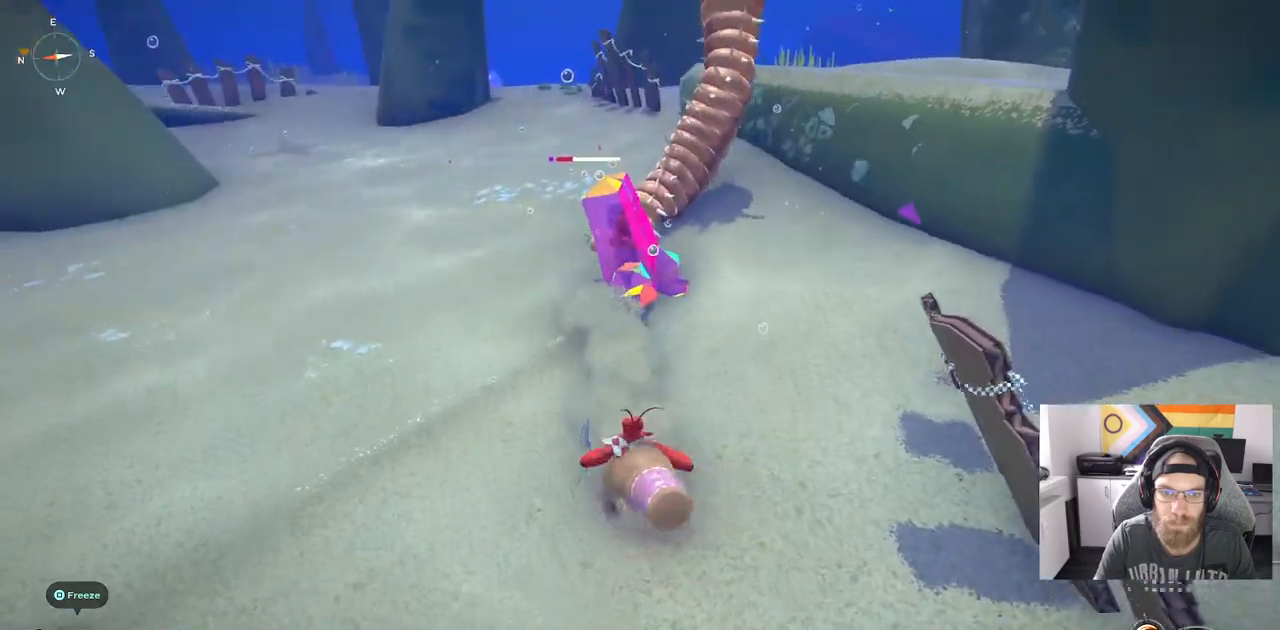
{"buttons": [], "left_stick": "up", "events": [[133, "R1", "down"], [267, "R1", "up"]]}
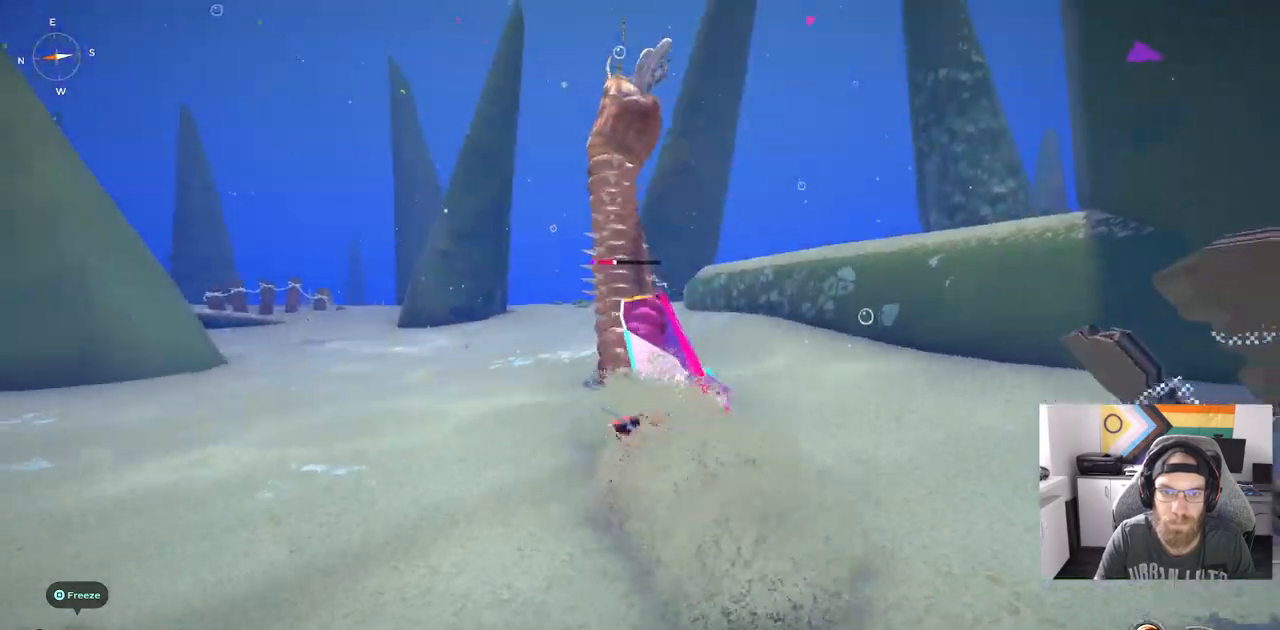
{"buttons": [], "left_stick": "up", "events": [[283, "R1", "down"], [417, "R1", "up"]]}
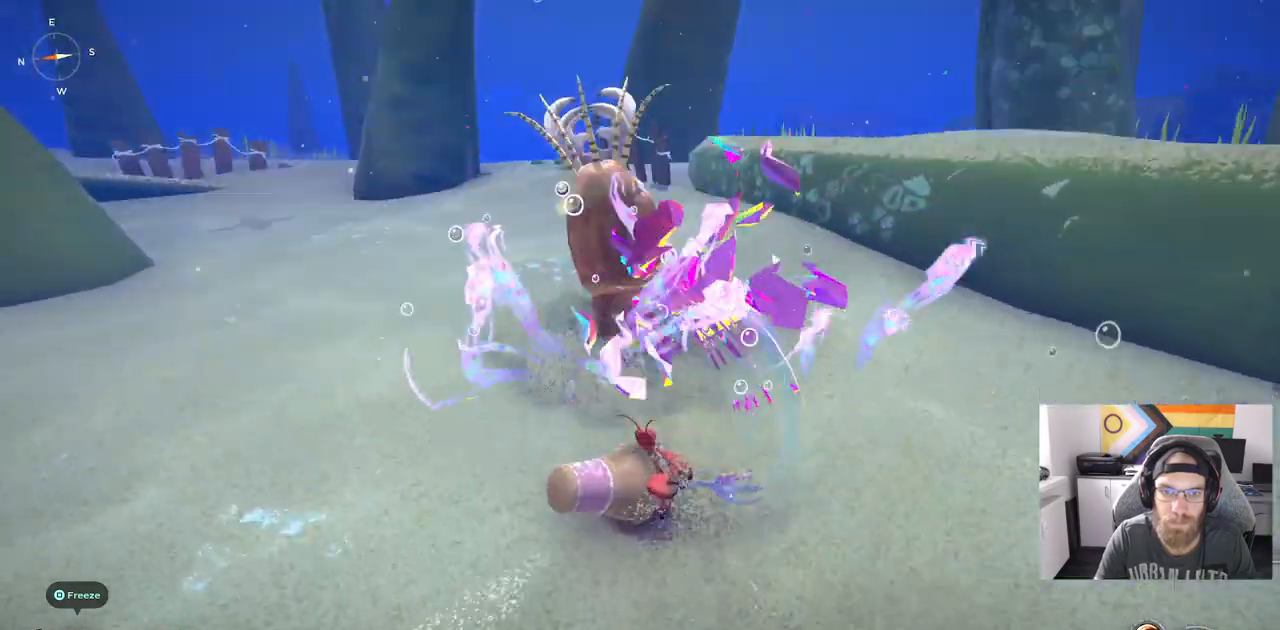
{"buttons": [], "left_stick": "up", "events": []}
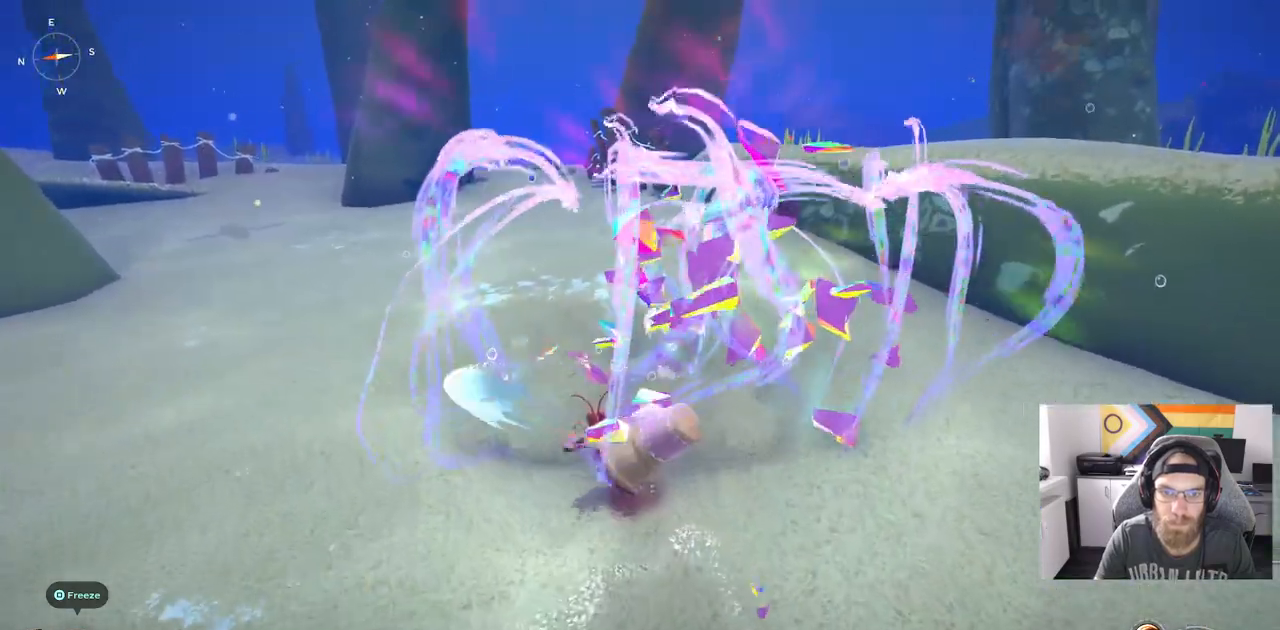
{"buttons": [], "left_stick": "up-right", "events": [[100, "left_stick", "up-right"]]}
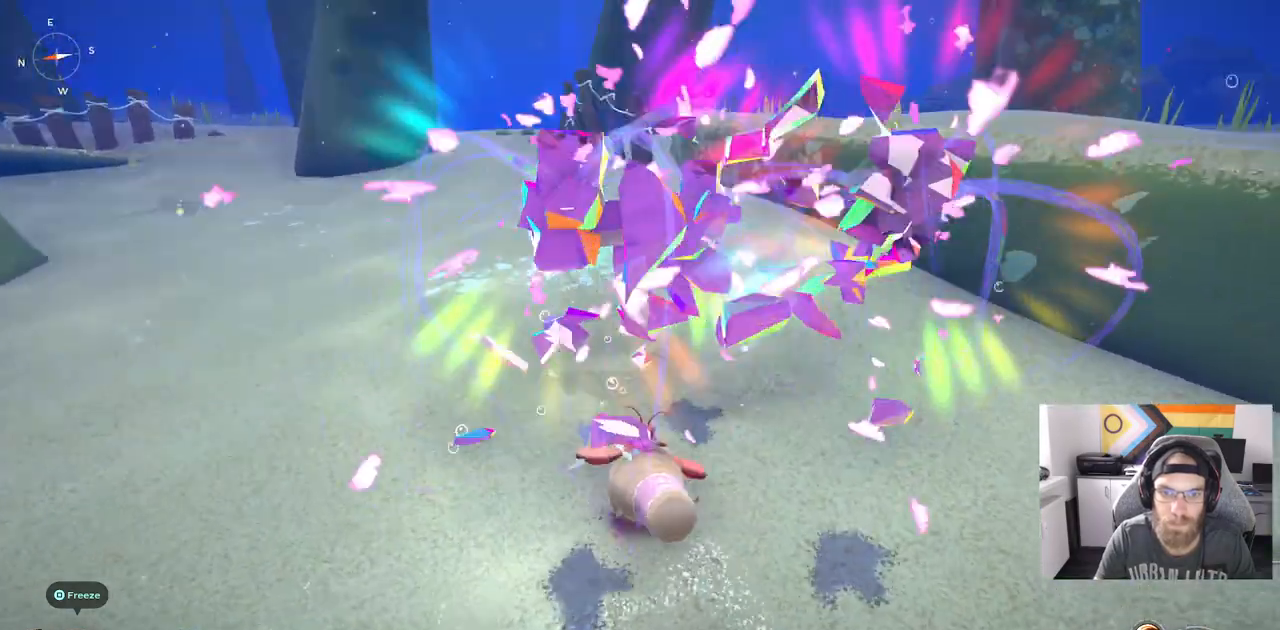
{"buttons": [], "left_stick": "up-right", "events": []}
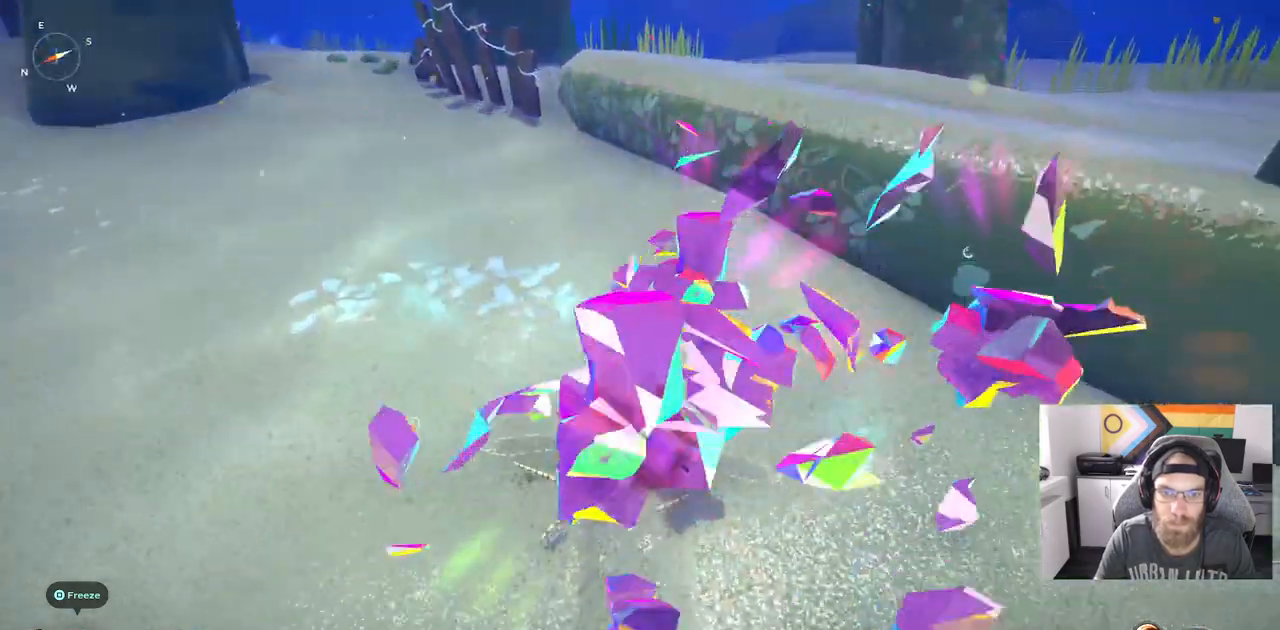
{"buttons": [], "left_stick": "center", "events": [[317, "left_stick", "center"]]}
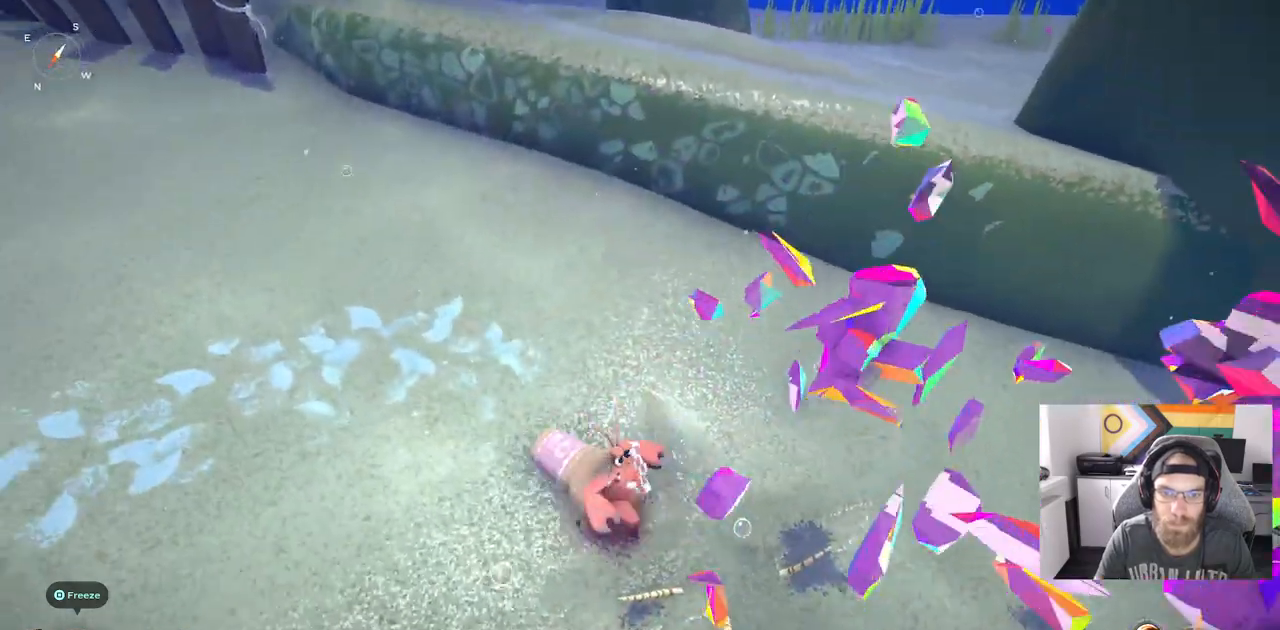
{"buttons": [], "left_stick": "center", "events": [[17, "left_stick", "up-right"], [400, "left_stick", "center"]]}
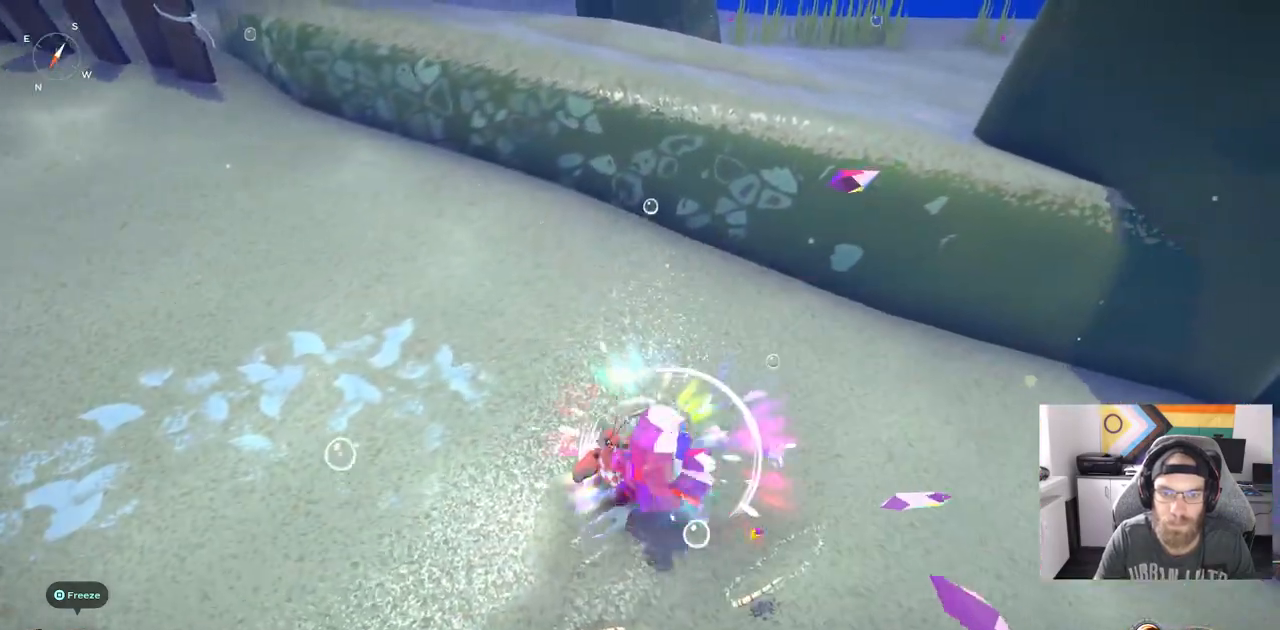
{"buttons": [], "left_stick": "up-right", "events": [[300, "left_stick", "right"], [400, "left_stick", "up-right"]]}
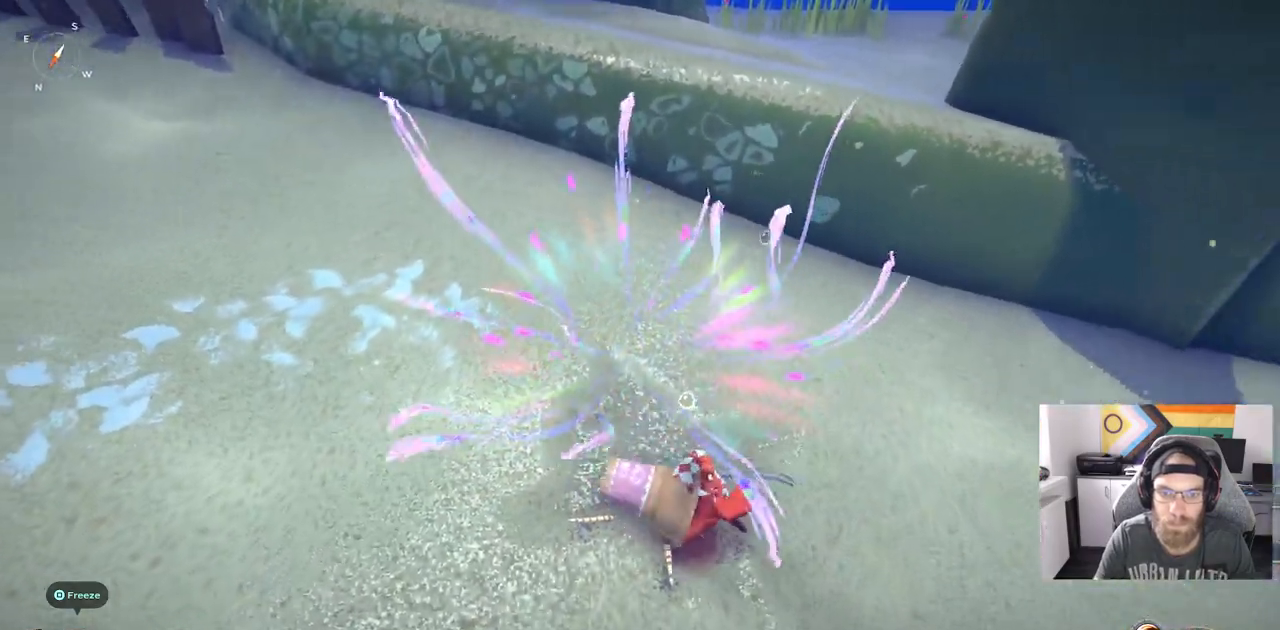
{"buttons": [], "left_stick": "up-right", "events": []}
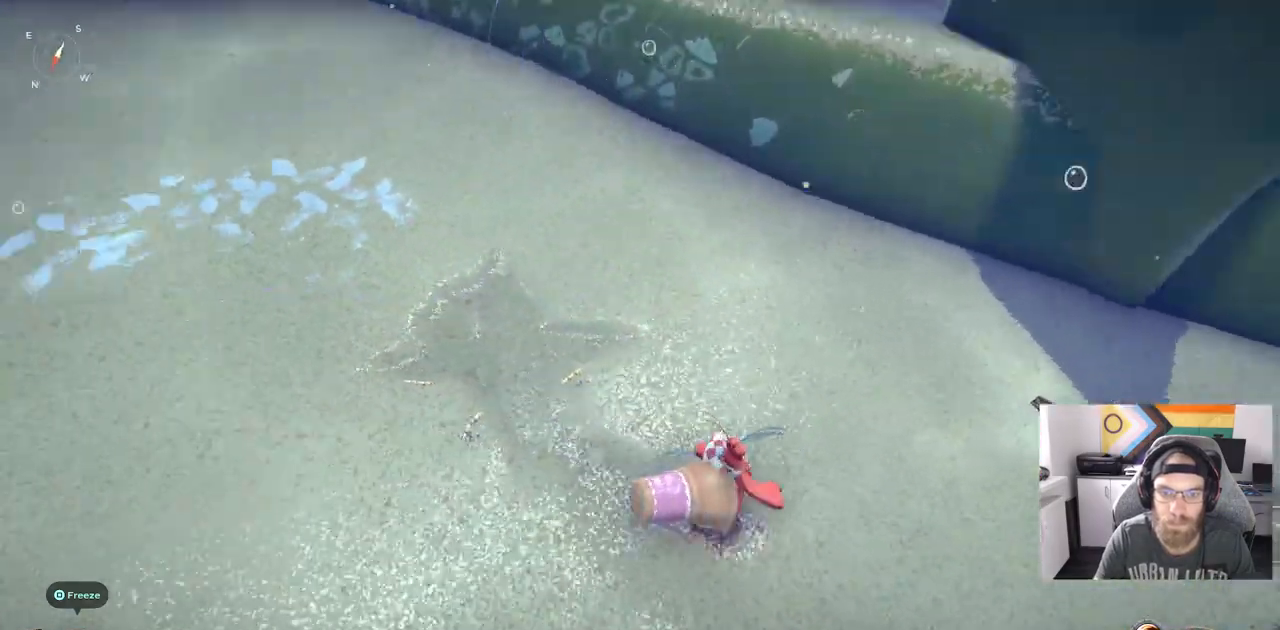
{"buttons": [], "left_stick": "up", "events": [[67, "left_stick", "up"]]}
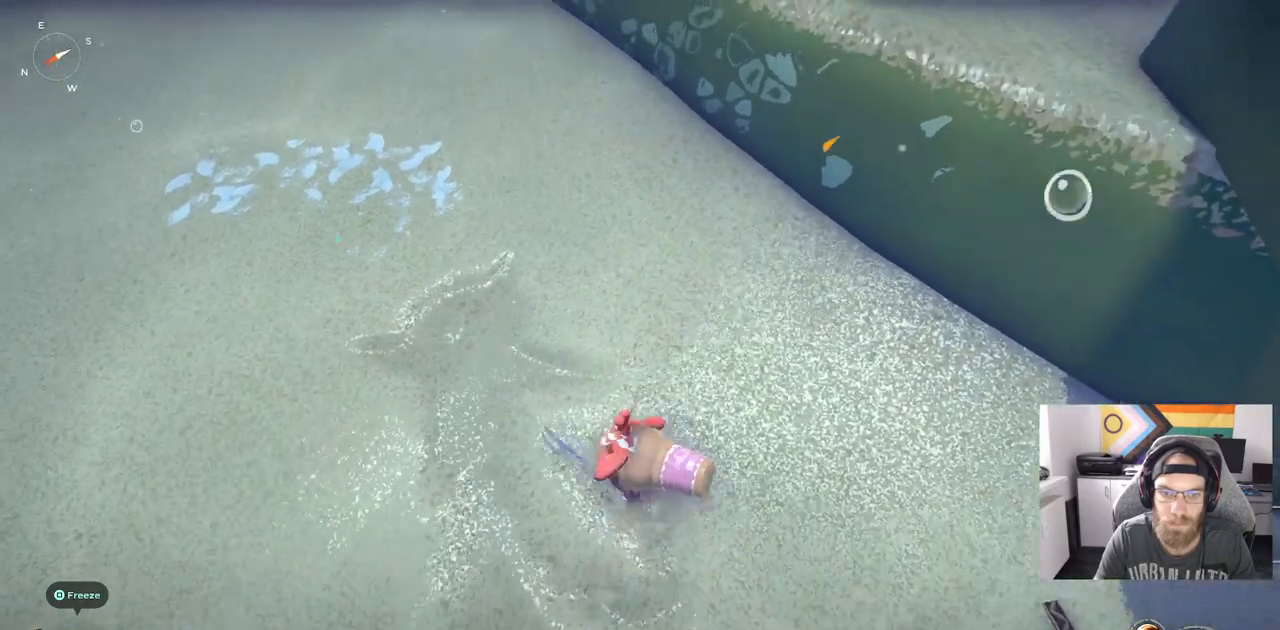
{"buttons": [], "left_stick": "center", "events": [[100, "left_stick", "left"], [150, "CIRCLE", "down"], [233, "CIRCLE", "up"], [500, "left_stick", "center"]]}
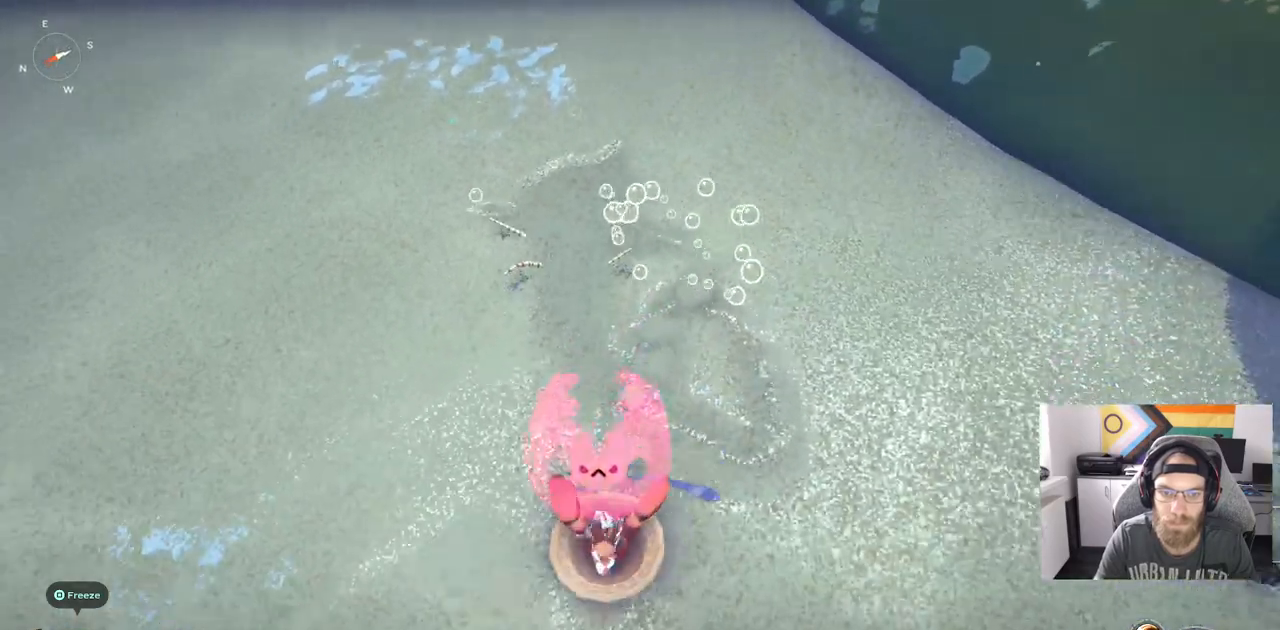
{"buttons": [], "left_stick": "right", "events": [[400, "left_stick", "right"]]}
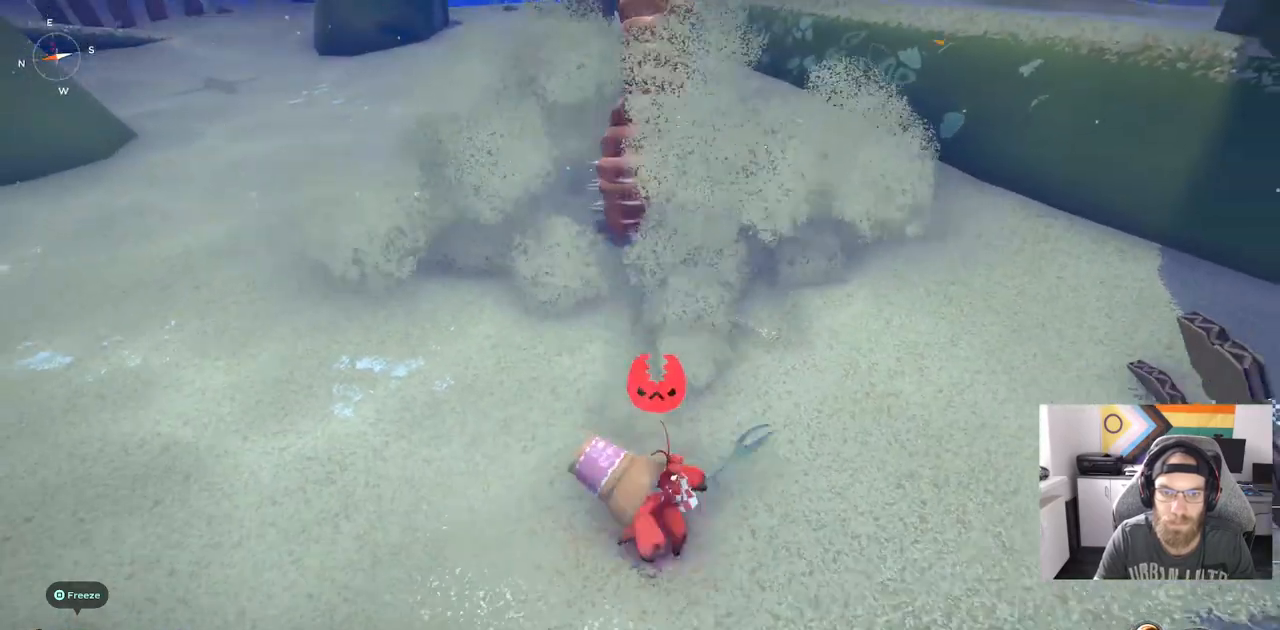
{"buttons": [], "left_stick": "up", "events": [[83, "left_stick", "up-right"], [333, "left_stick", "up"]]}
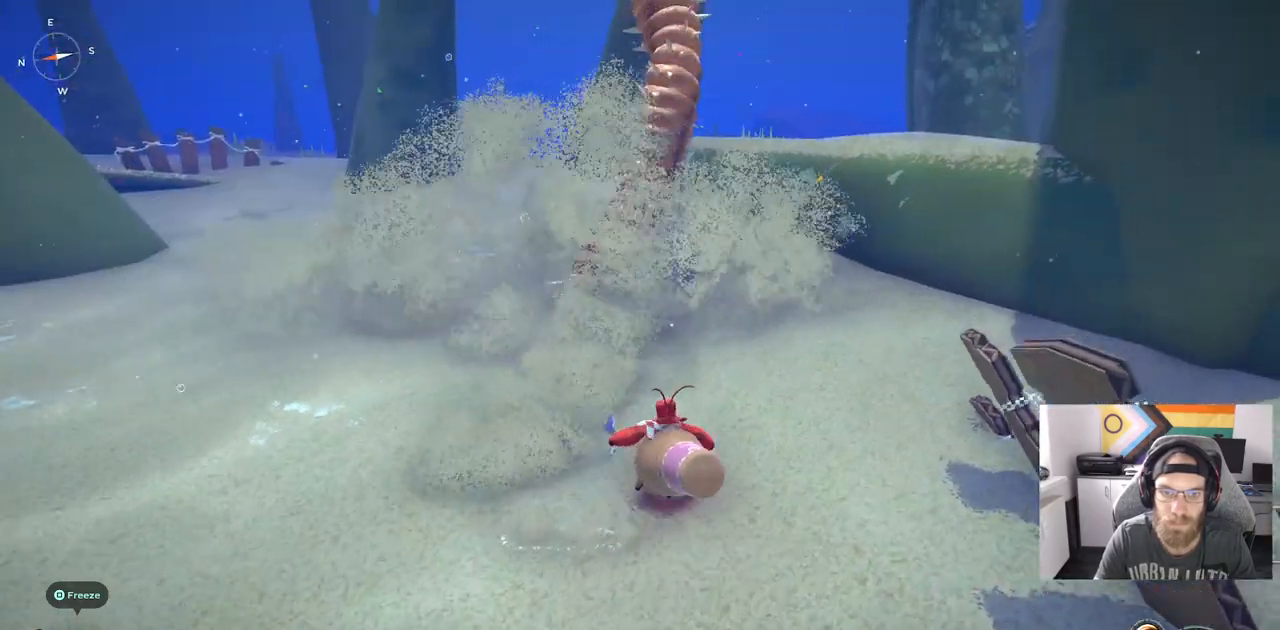
{"buttons": [], "left_stick": "up", "events": [[183, "R1", "down"], [317, "R1", "up"]]}
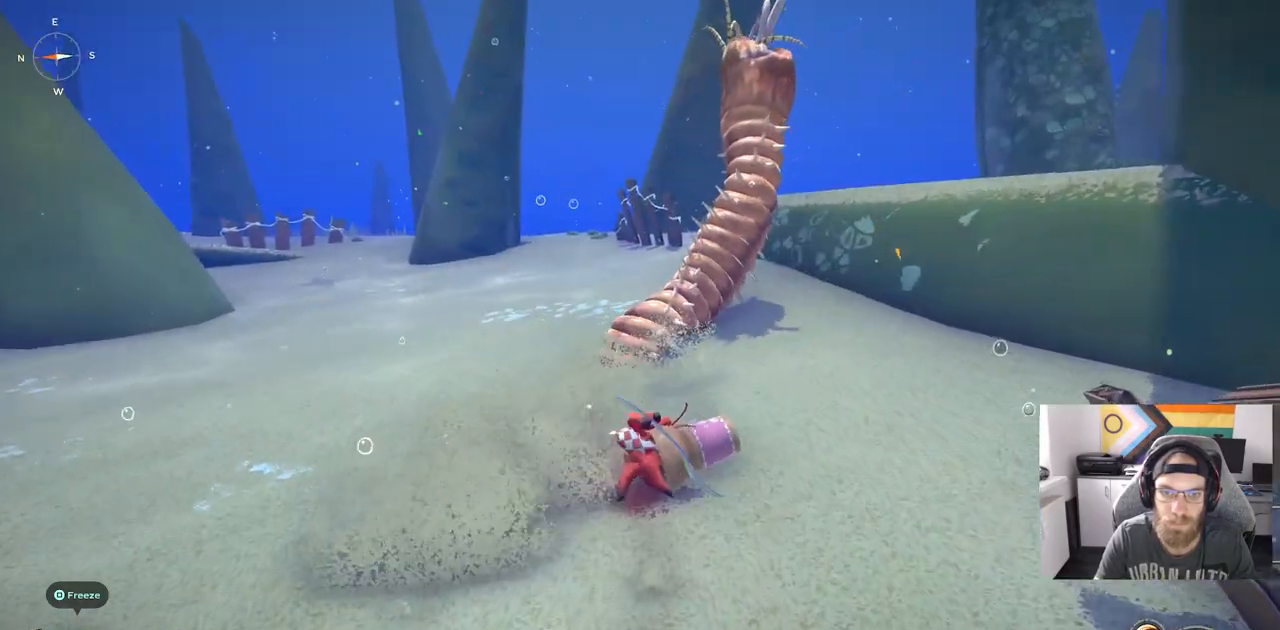
{"buttons": [], "left_stick": "up", "events": [[317, "R1", "down"], [467, "R1", "up"]]}
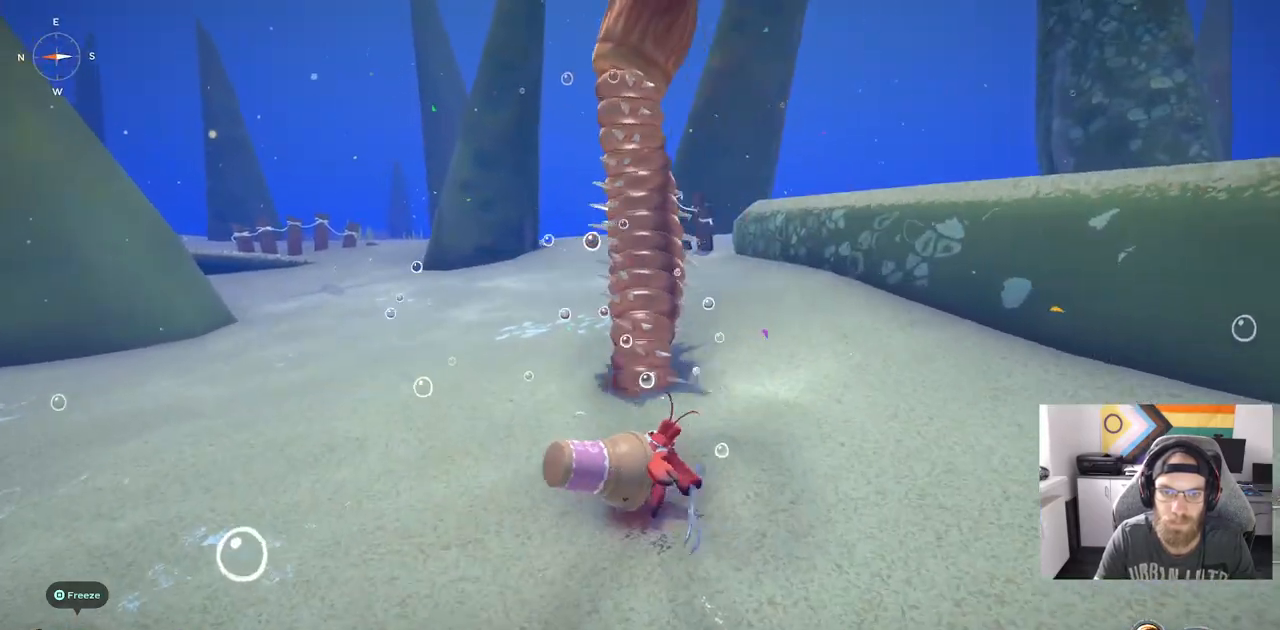
{"buttons": ["R1"], "left_stick": "up", "events": [[417, "R1", "down"]]}
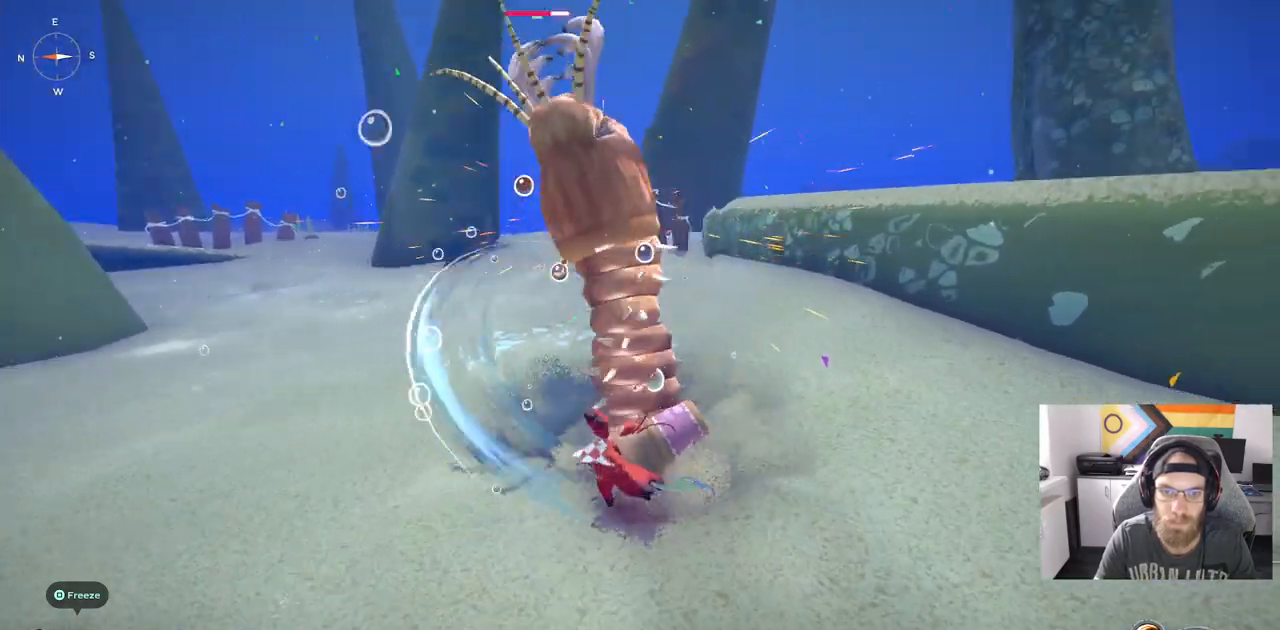
{"buttons": [], "left_stick": "up", "events": [[33, "R1", "up"]]}
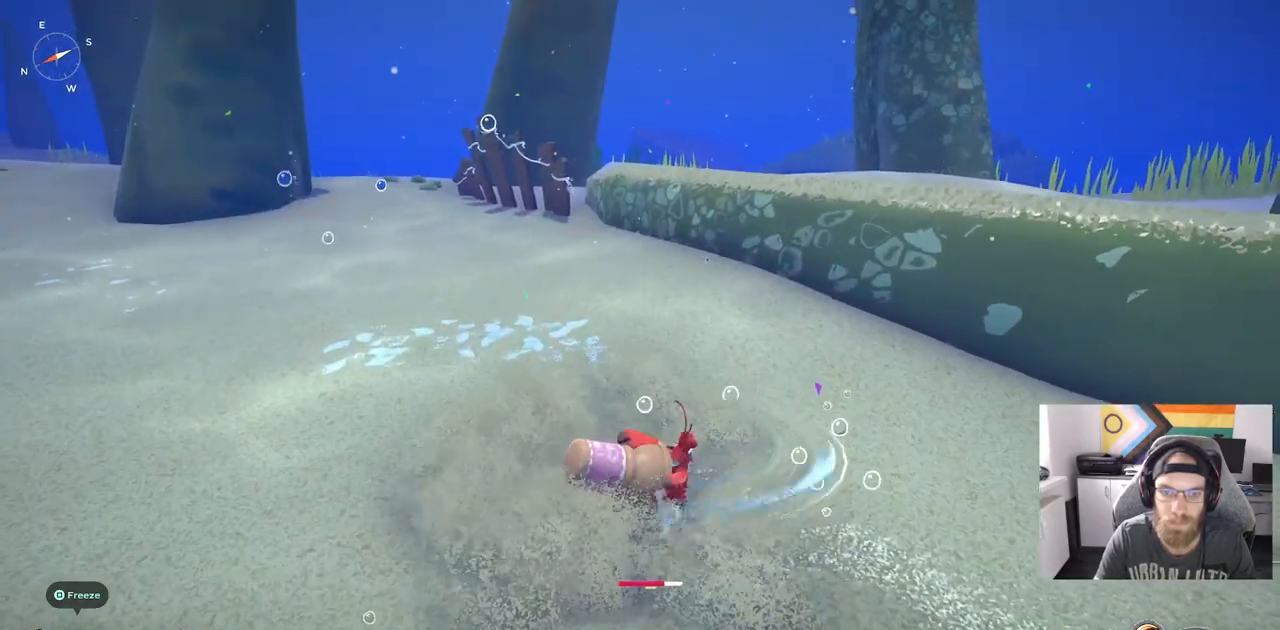
{"buttons": [], "left_stick": "up", "events": []}
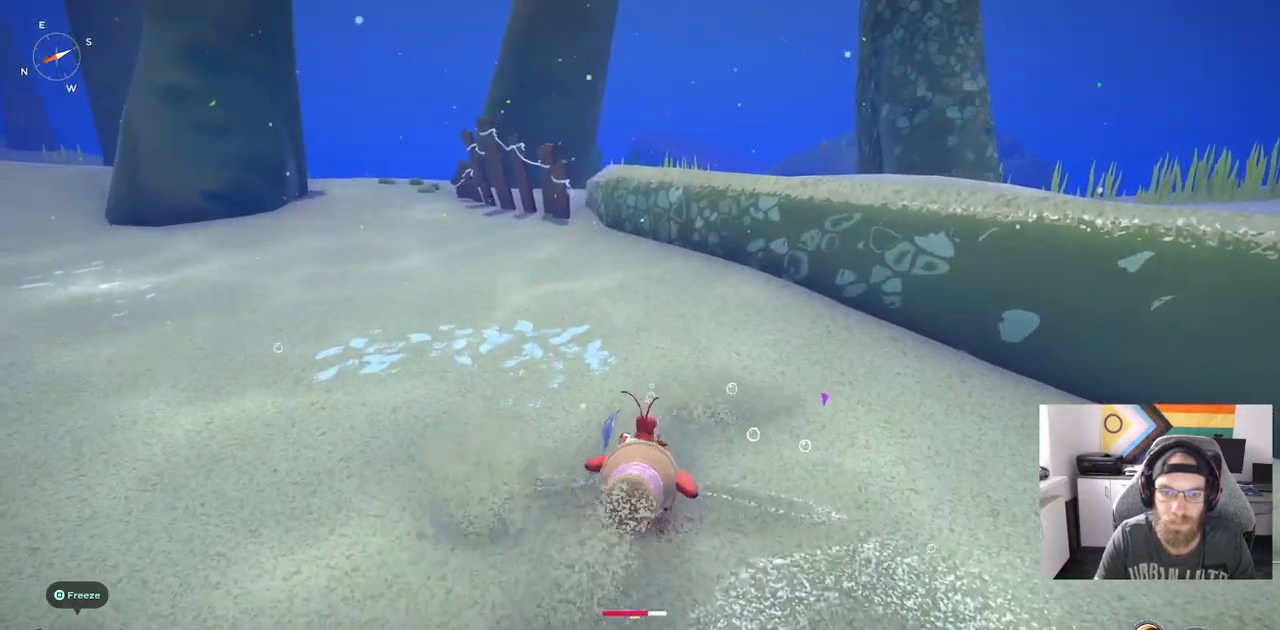
{"buttons": [], "left_stick": "center", "events": [[200, "left_stick", "center"]]}
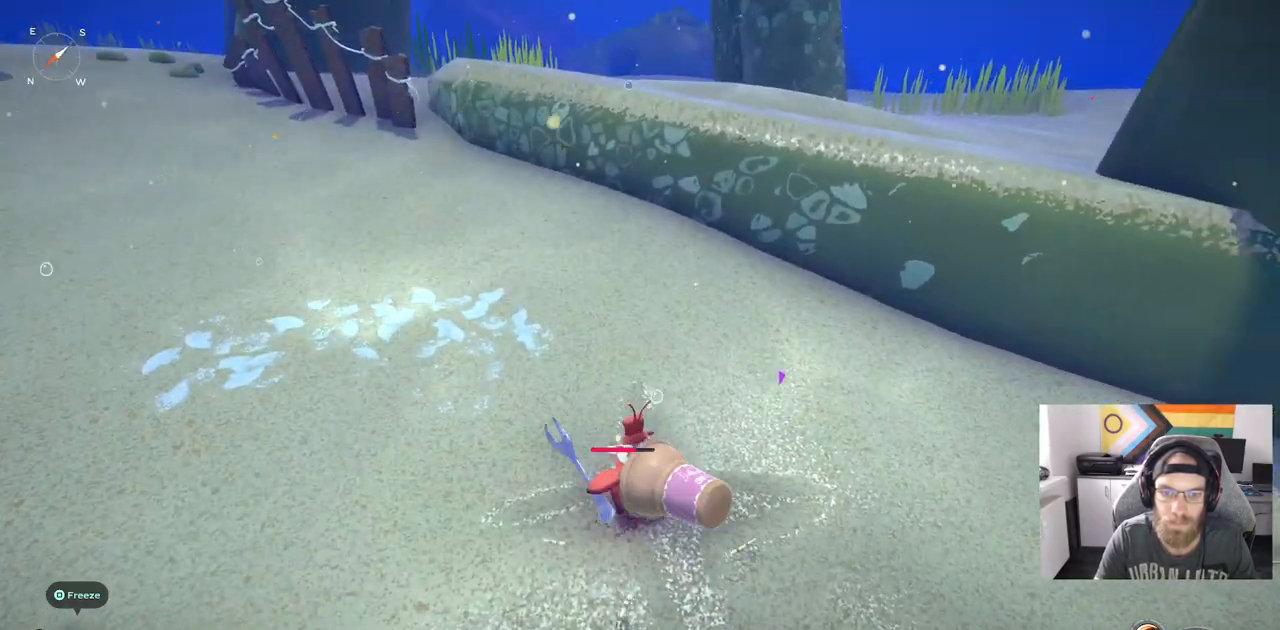
{"buttons": [], "left_stick": "center", "events": []}
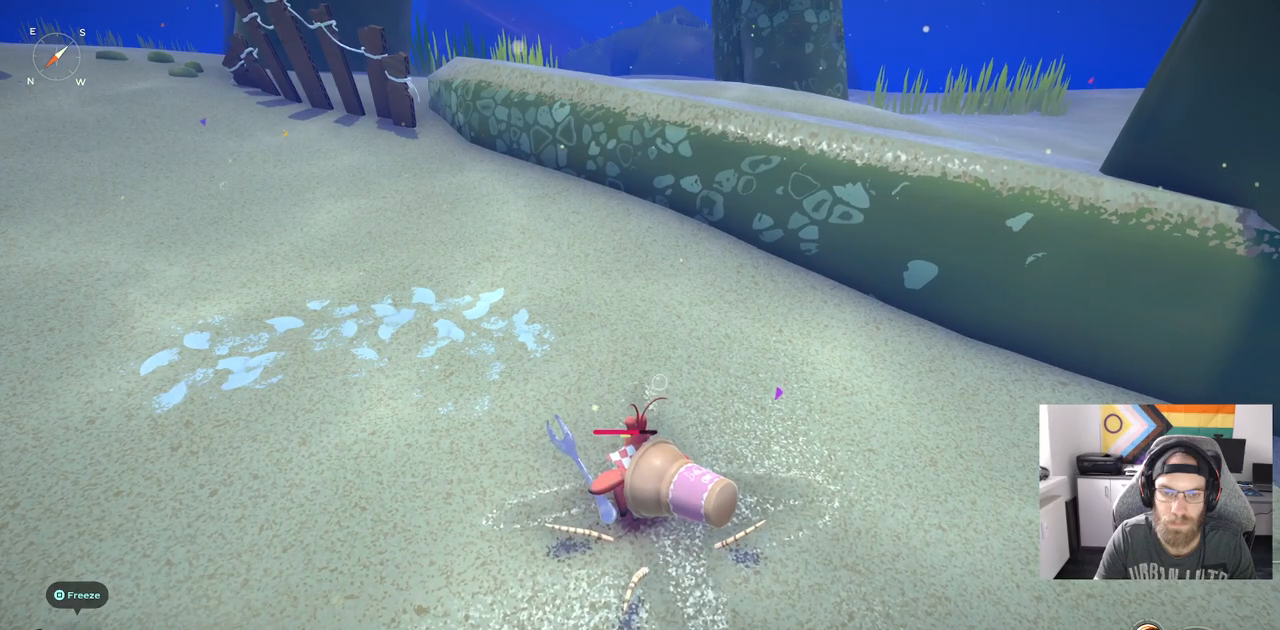
{"buttons": [], "left_stick": "down-right", "events": [[350, "left_stick", "down-right"]]}
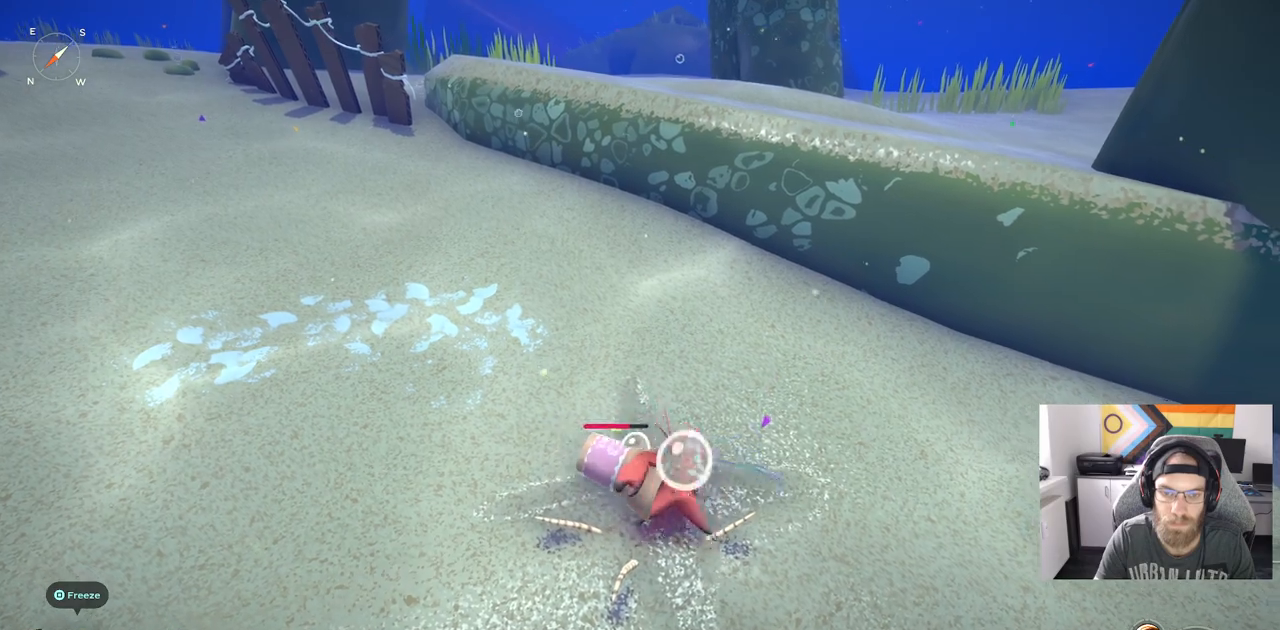
{"buttons": [], "left_stick": "down", "events": [[383, "left_stick", "down"]]}
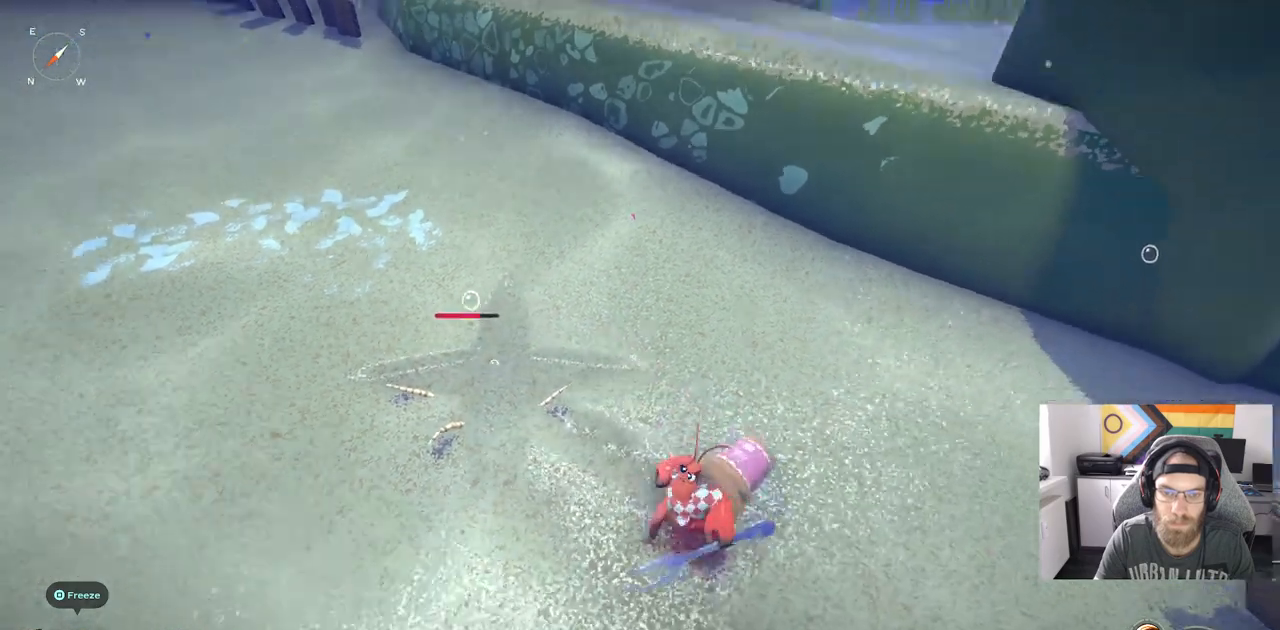
{"buttons": [], "left_stick": "up", "events": [[83, "left_stick", "up-left"], [500, "left_stick", "up"]]}
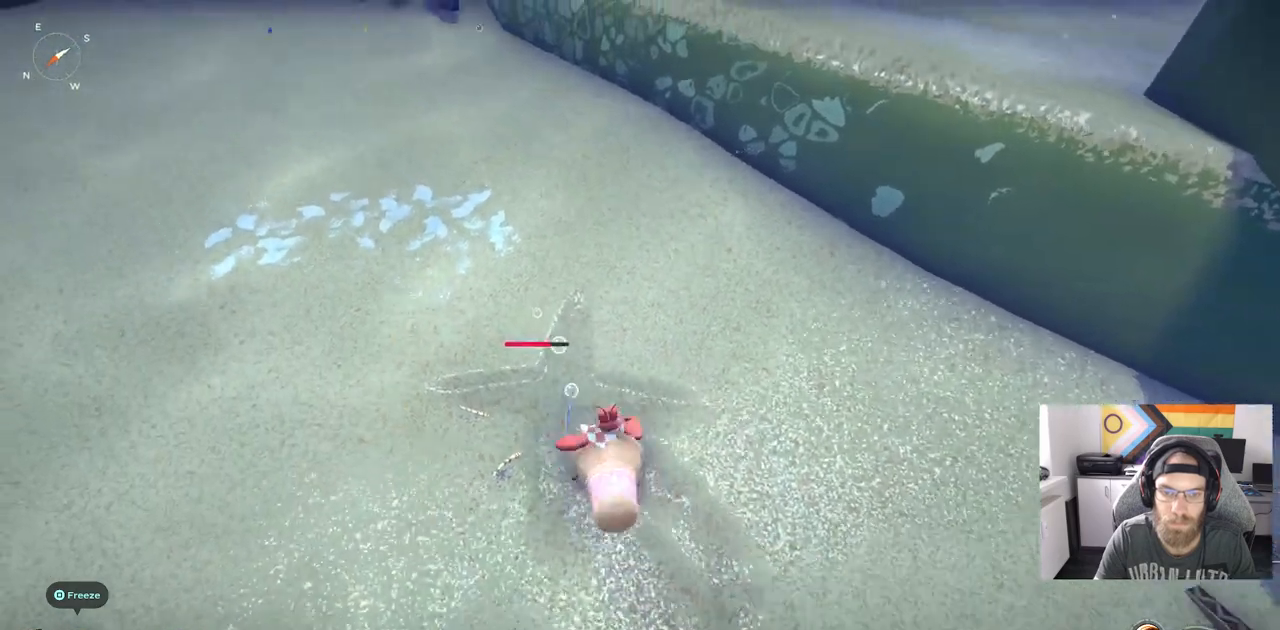
{"buttons": [], "left_stick": "up-right", "events": [[83, "CIRCLE", "down"], [133, "left_stick", "up-right"], [200, "CIRCLE", "up"]]}
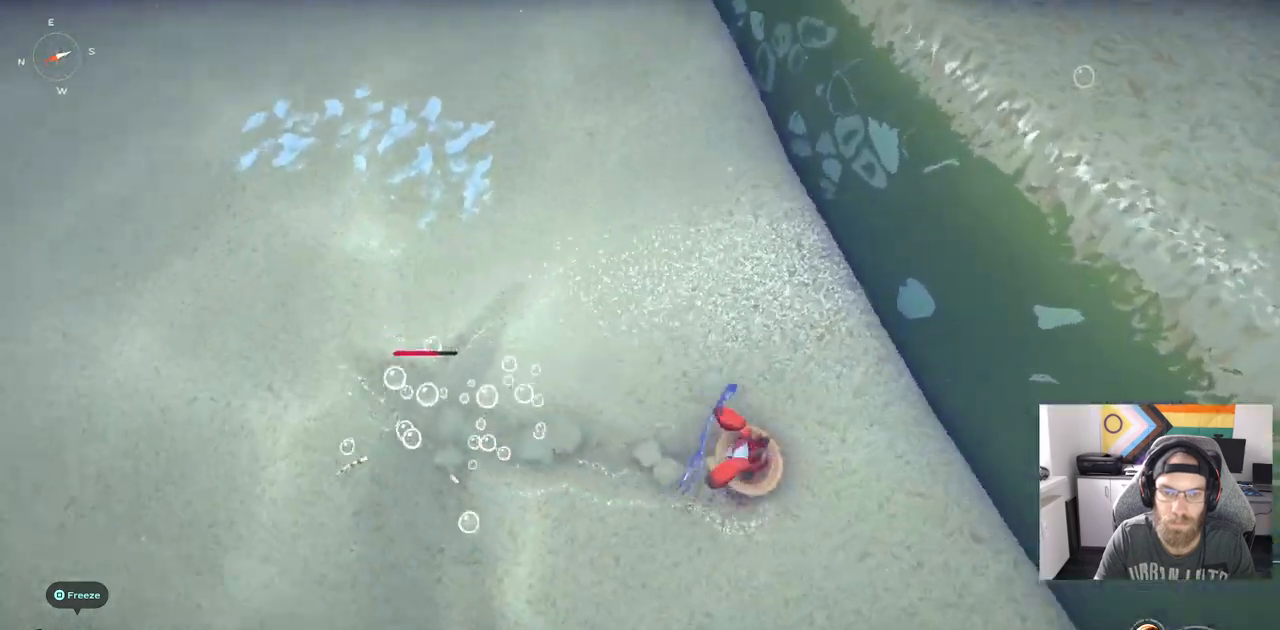
{"buttons": [], "left_stick": "left", "events": [[200, "left_stick", "right"], [383, "left_stick", "left"]]}
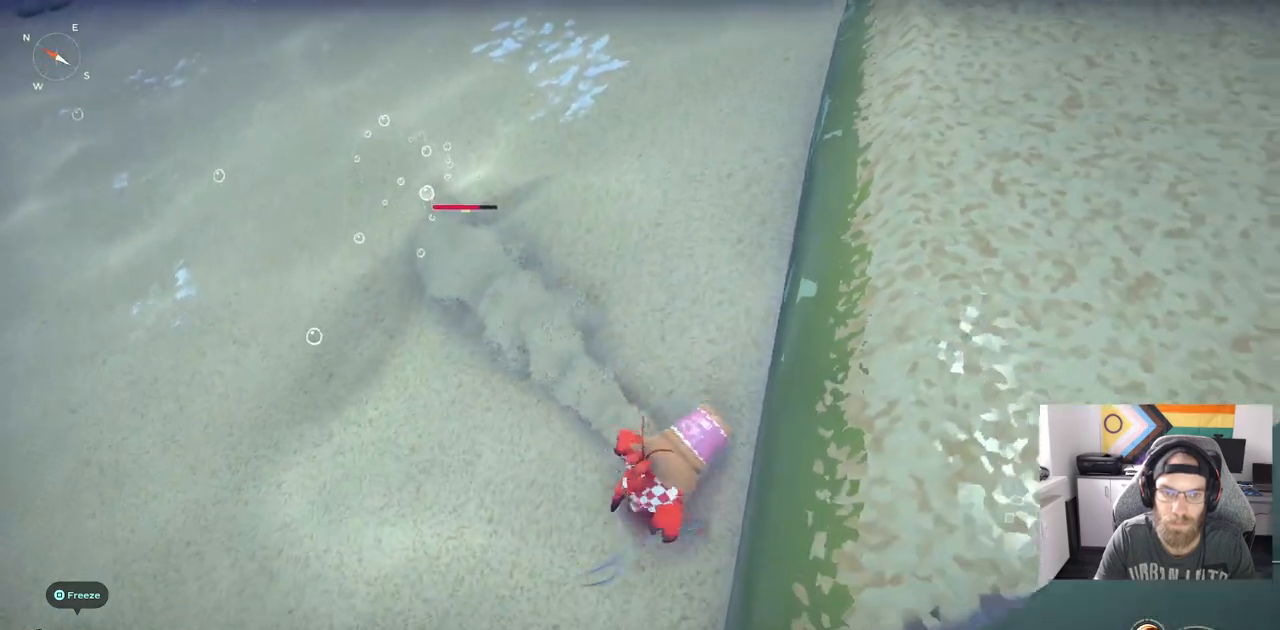
{"buttons": [], "left_stick": "up-left", "events": [[333, "left_stick", "up-left"]]}
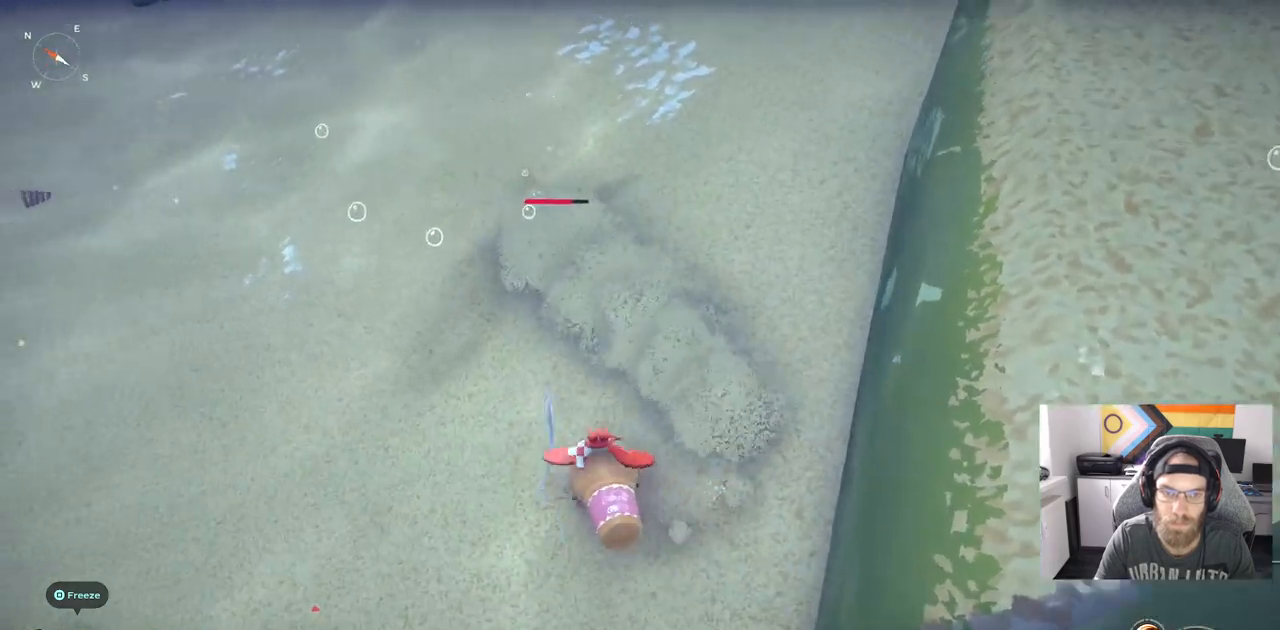
{"buttons": [], "left_stick": "down-right", "events": [[250, "left_stick", "up-right"], [317, "left_stick", "down-right"]]}
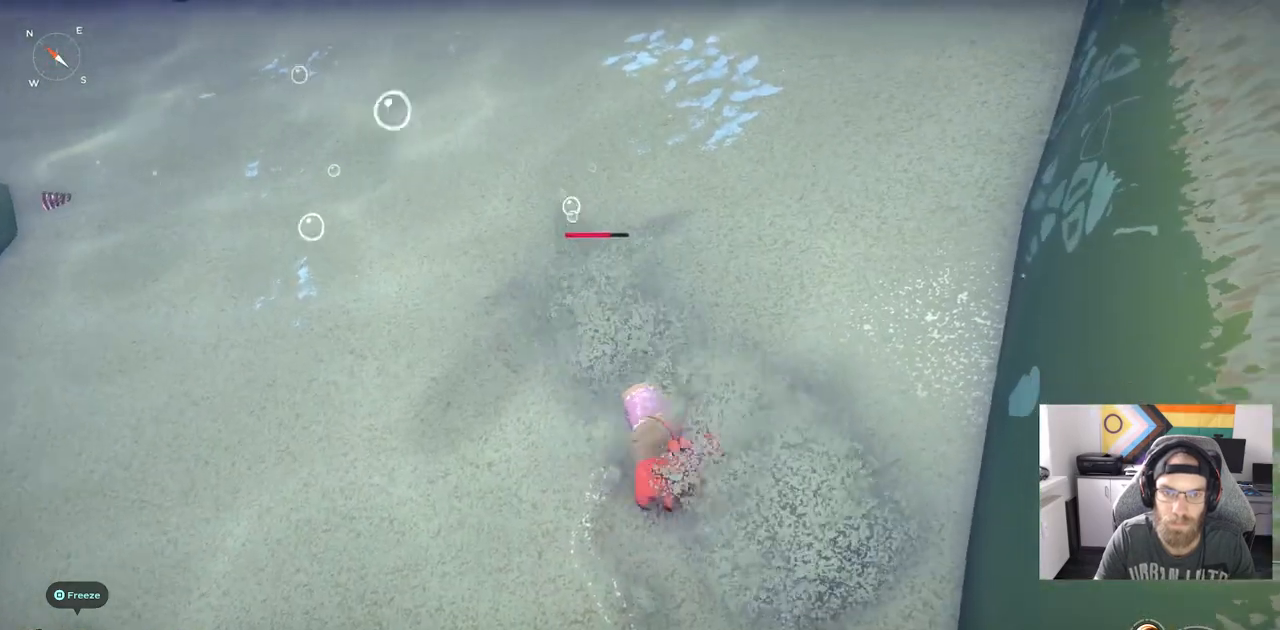
{"buttons": [], "left_stick": "up-left", "events": [[83, "left_stick", "down"], [200, "left_stick", "left"], [300, "left_stick", "up-left"]]}